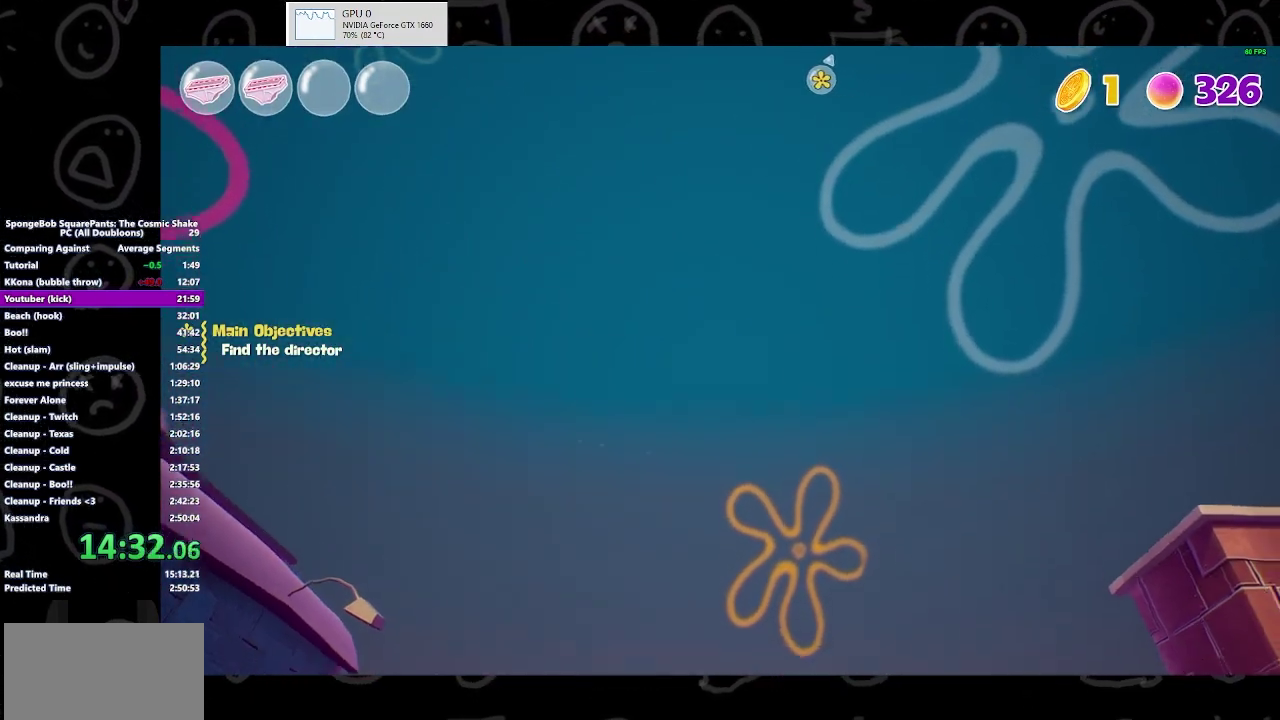
Gameplay with a controller (Xbox layout); each line is a JSON object with the inputs held at the frame after it. "button_events" lists button changes between this image and that frame as [ms after this image, input, new state], when the widget could be followed in between (sticks are given only as held states).
{"buttons": [], "left_stick": "down-right", "right_stick": "center", "button_events": []}
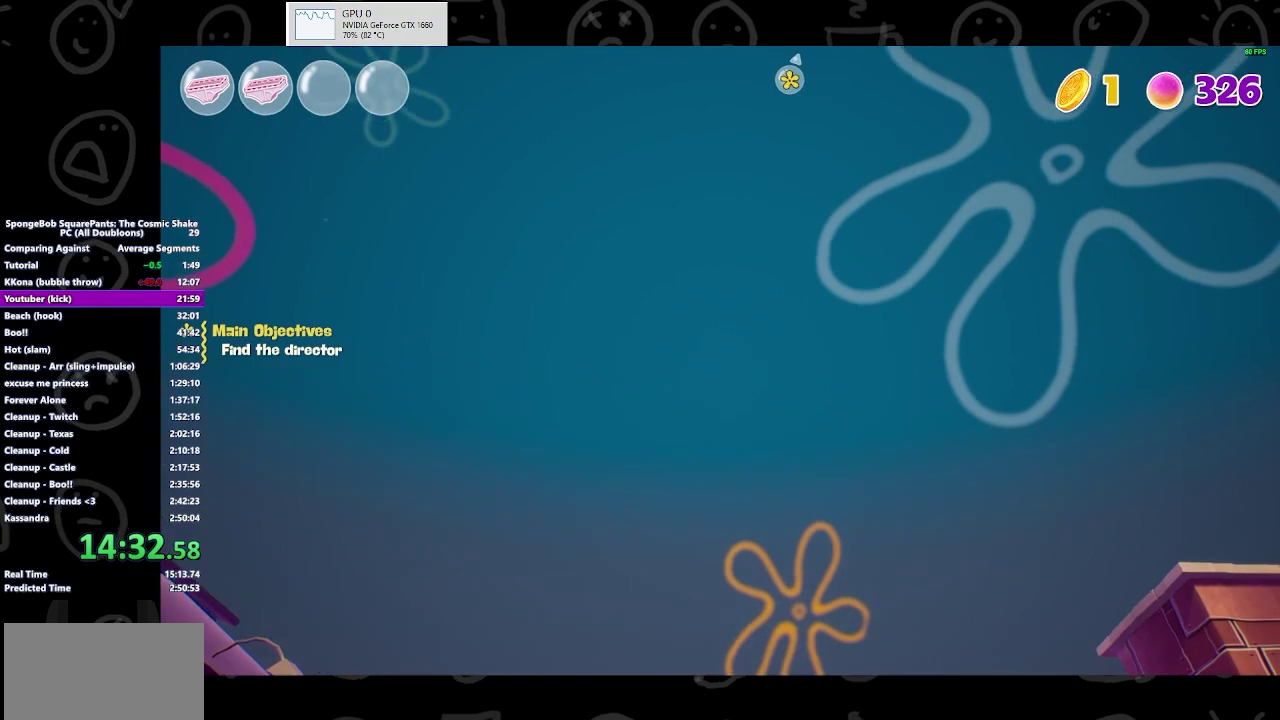
{"buttons": [], "left_stick": "down-right", "right_stick": "center", "button_events": []}
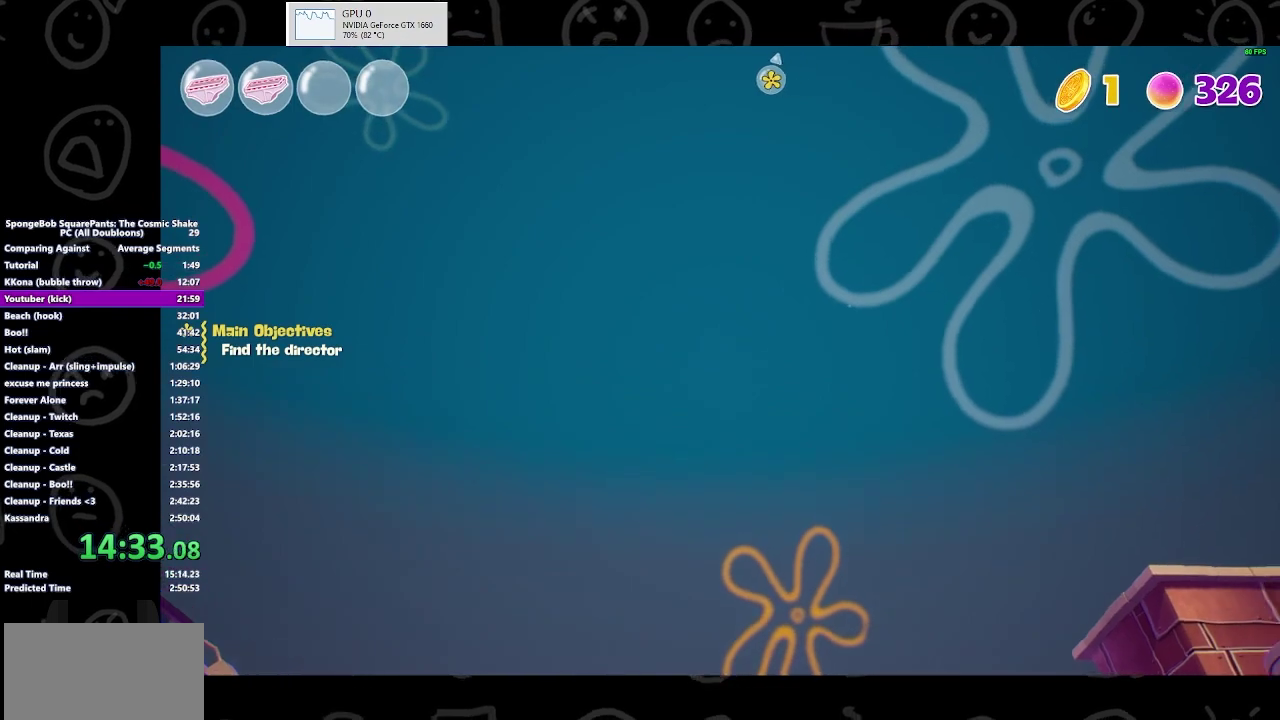
{"buttons": [], "left_stick": "down-right", "right_stick": "center", "button_events": []}
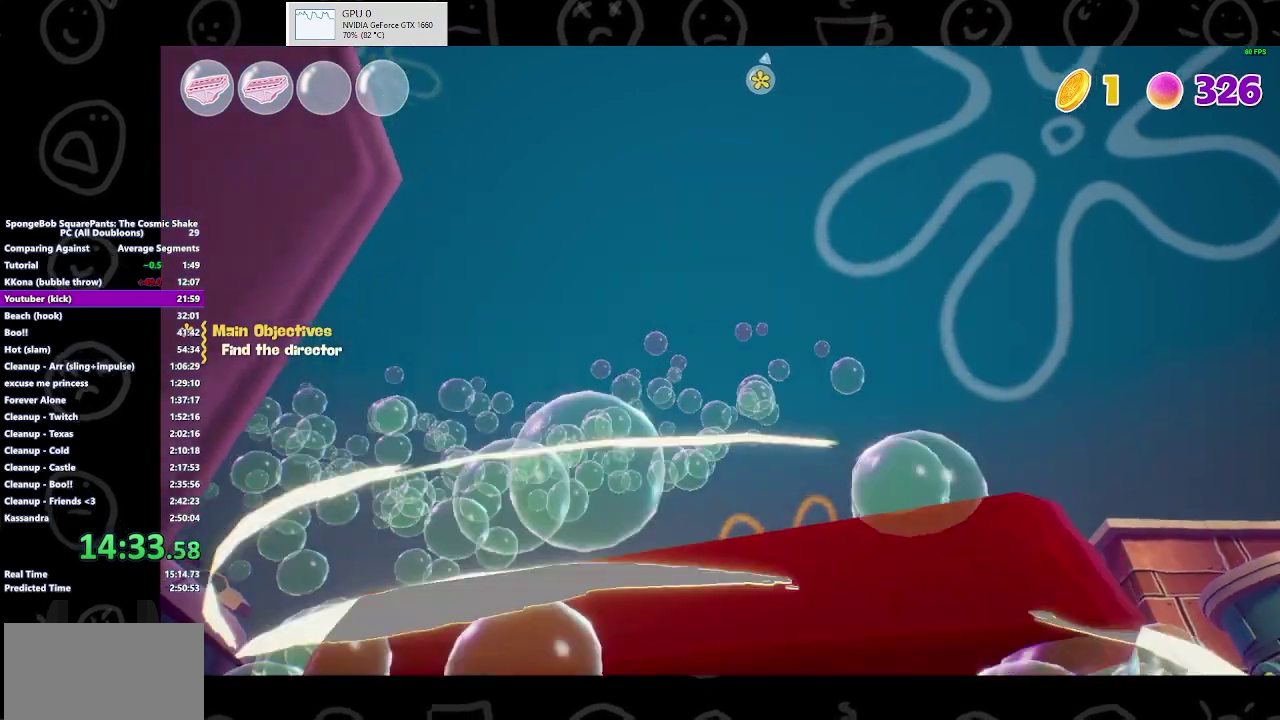
{"buttons": [], "left_stick": "up", "right_stick": "down-right", "button_events": []}
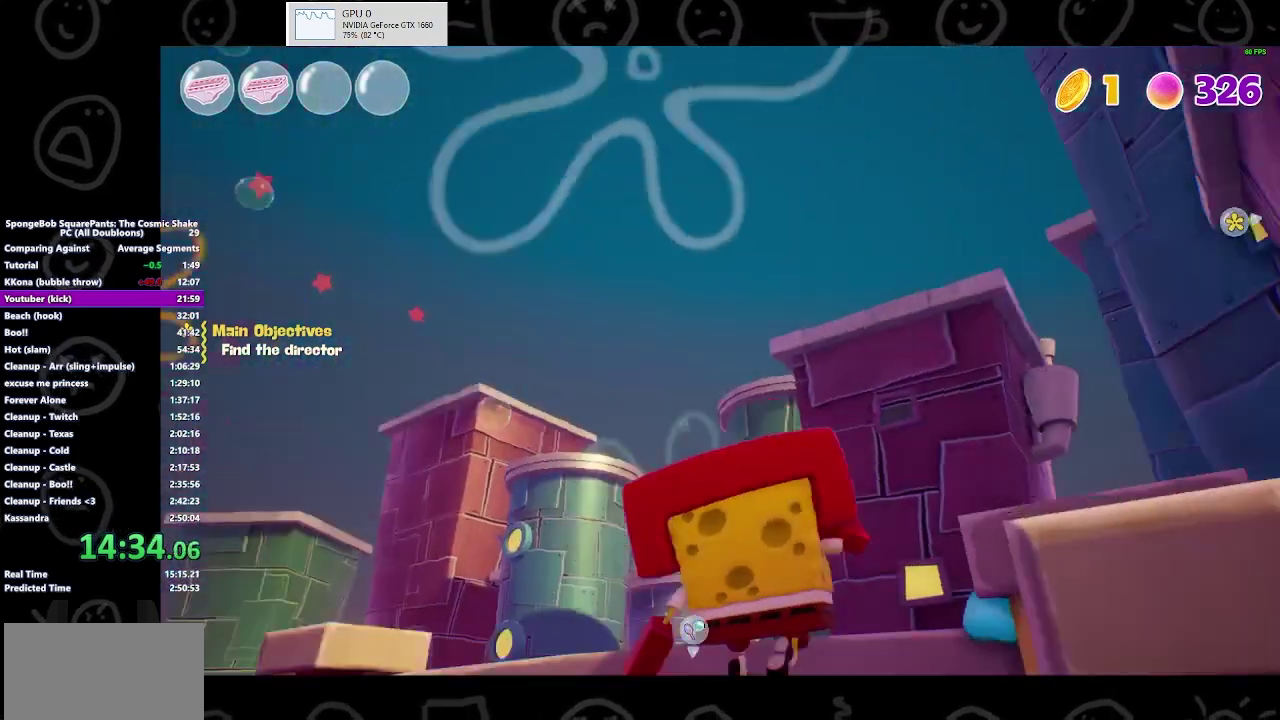
{"buttons": [], "left_stick": "up", "right_stick": "center", "button_events": []}
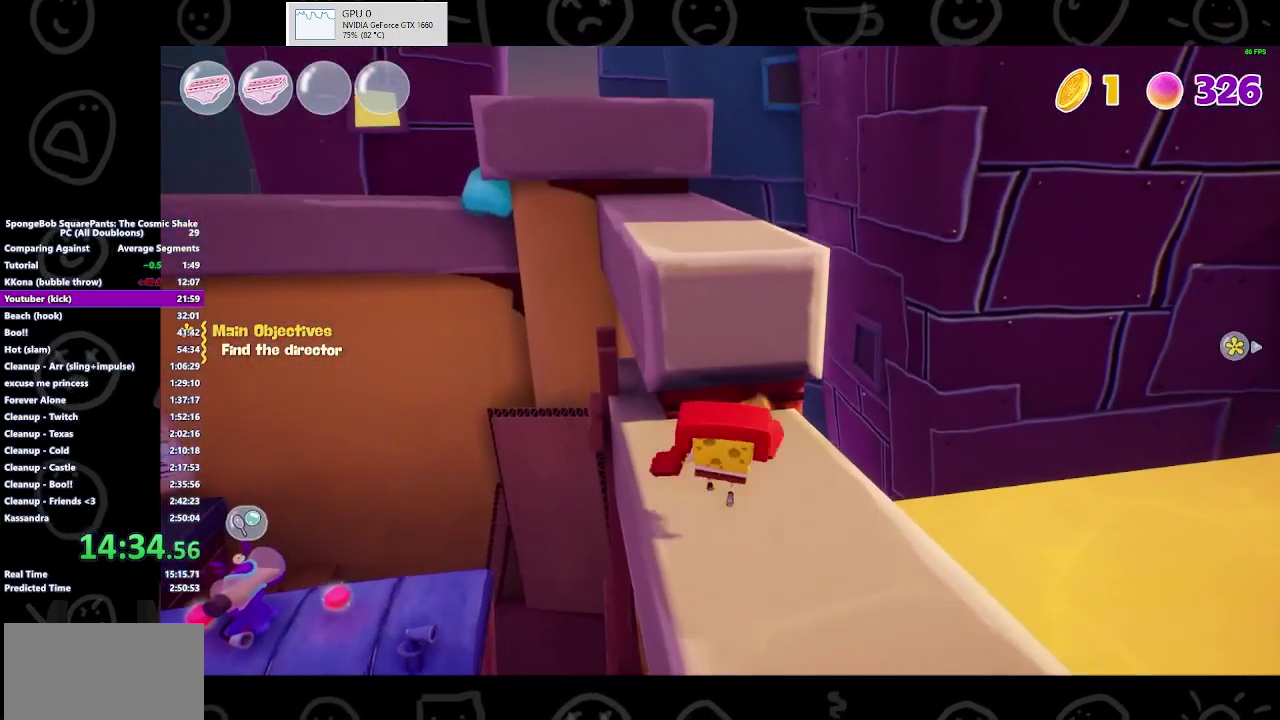
{"buttons": [], "left_stick": "up", "right_stick": "left", "button_events": [[33, "A", "down"], [100, "A", "up"], [233, "A", "down"], [300, "A", "up"]]}
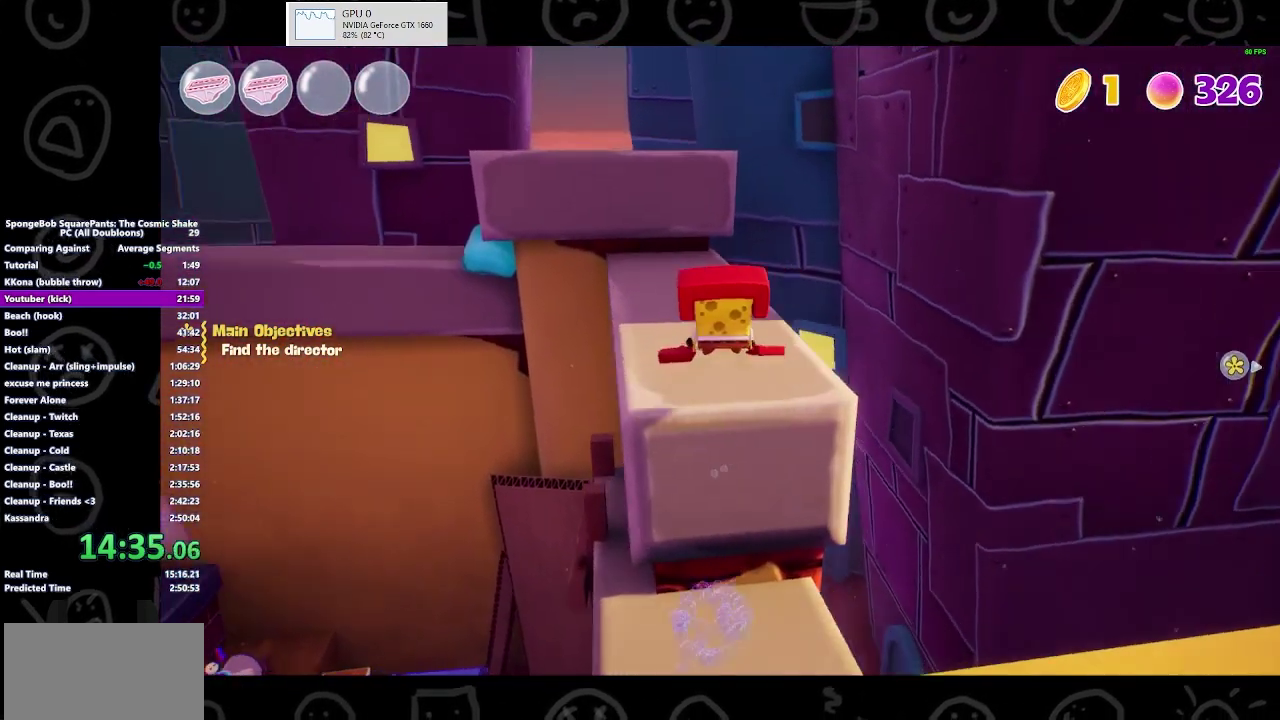
{"buttons": [], "left_stick": "up", "right_stick": "center", "button_events": [[333, "B", "down"], [500, "B", "up"]]}
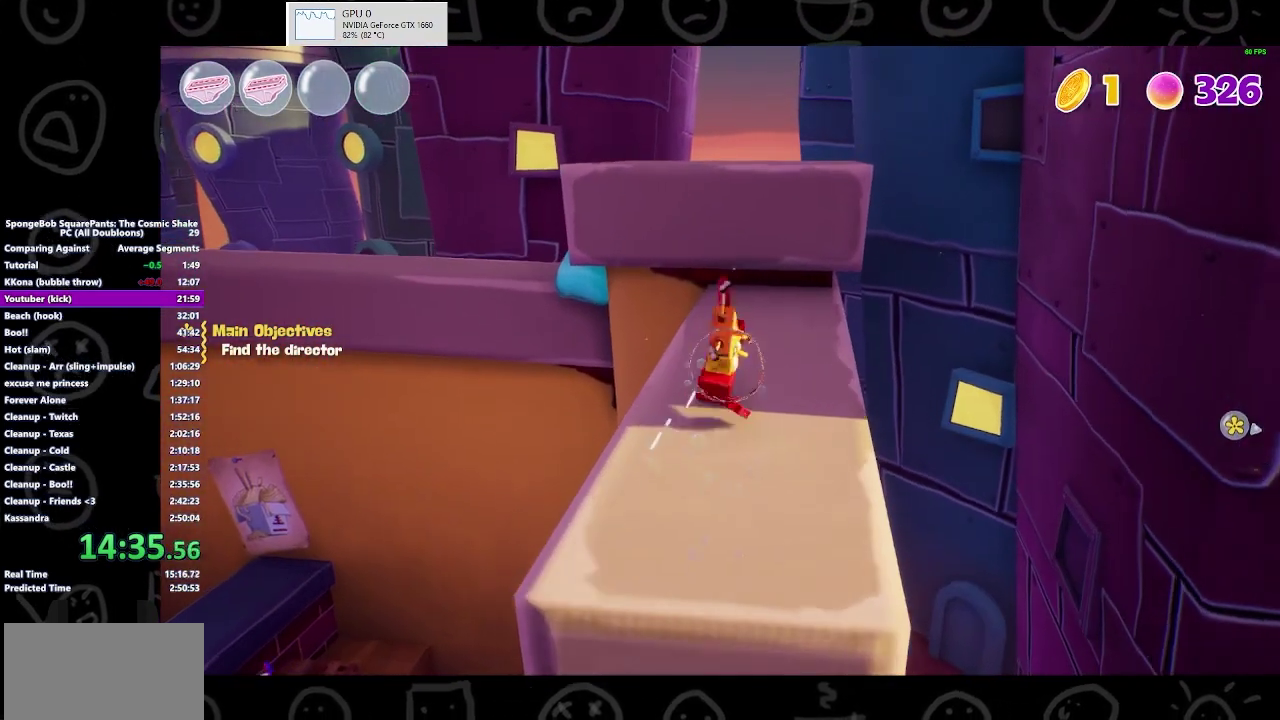
{"buttons": [], "left_stick": "up", "right_stick": "center", "button_events": [[267, "A", "down"], [367, "A", "up"]]}
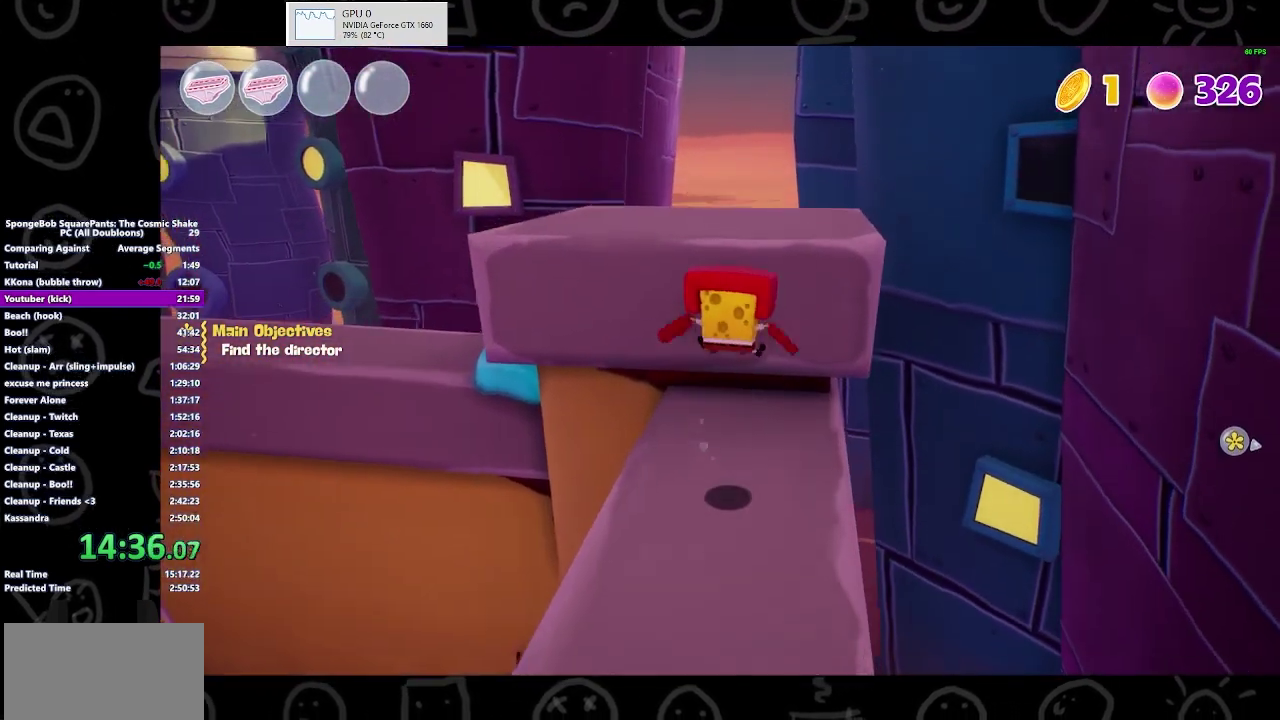
{"buttons": [], "left_stick": "up", "right_stick": "center", "button_events": [[67, "A", "down"], [133, "A", "up"]]}
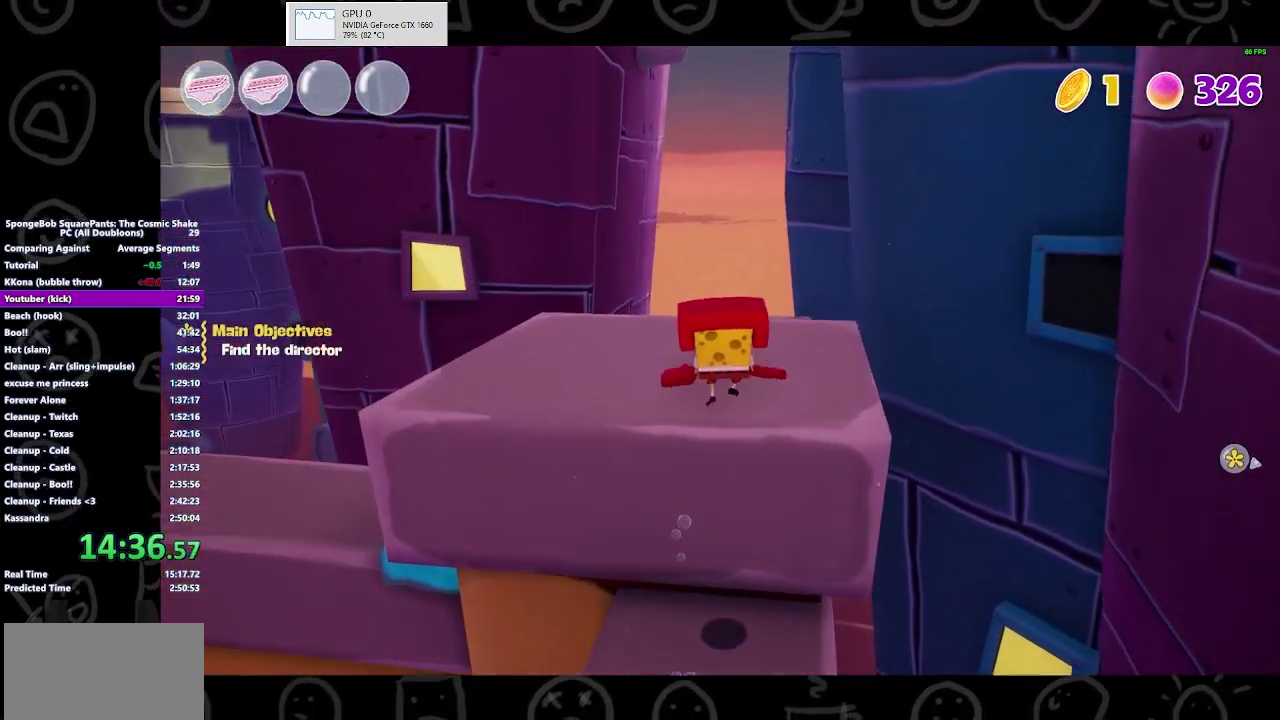
{"buttons": [], "left_stick": "up", "right_stick": "center", "button_events": [[367, "B", "down"], [467, "B", "up"]]}
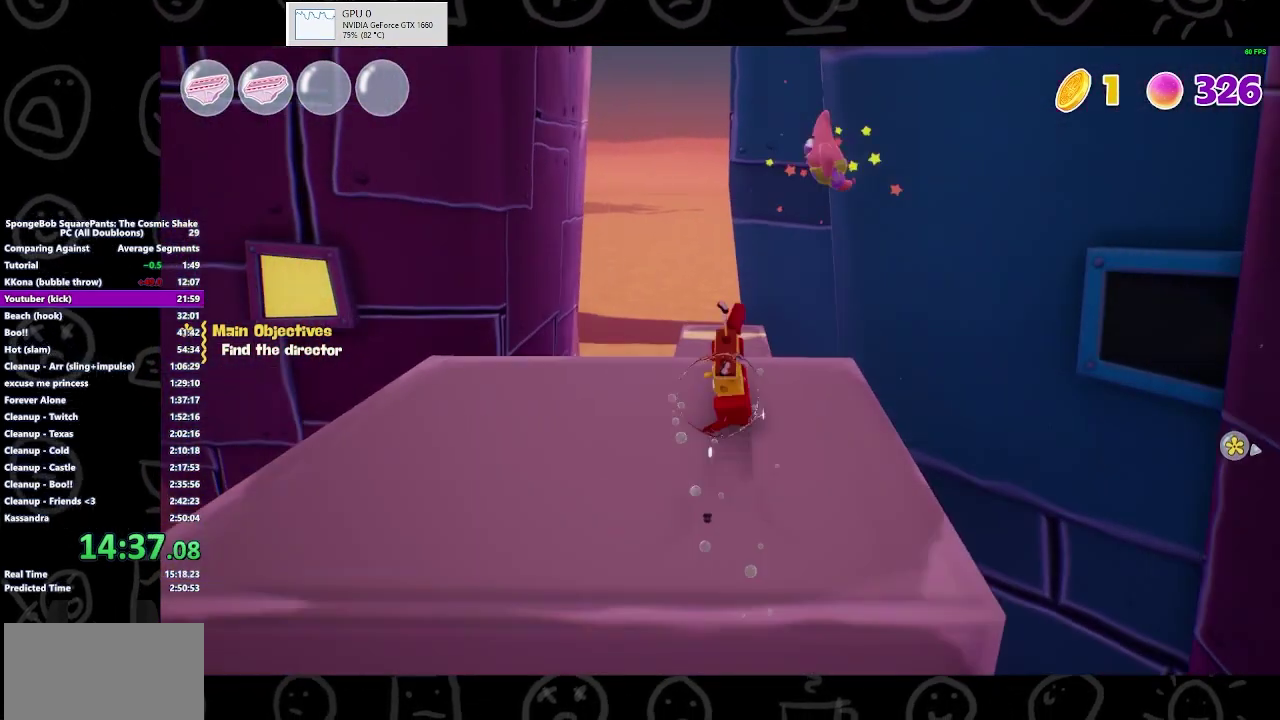
{"buttons": [], "left_stick": "up", "right_stick": "center", "button_events": [[267, "A", "down"], [333, "A", "up"]]}
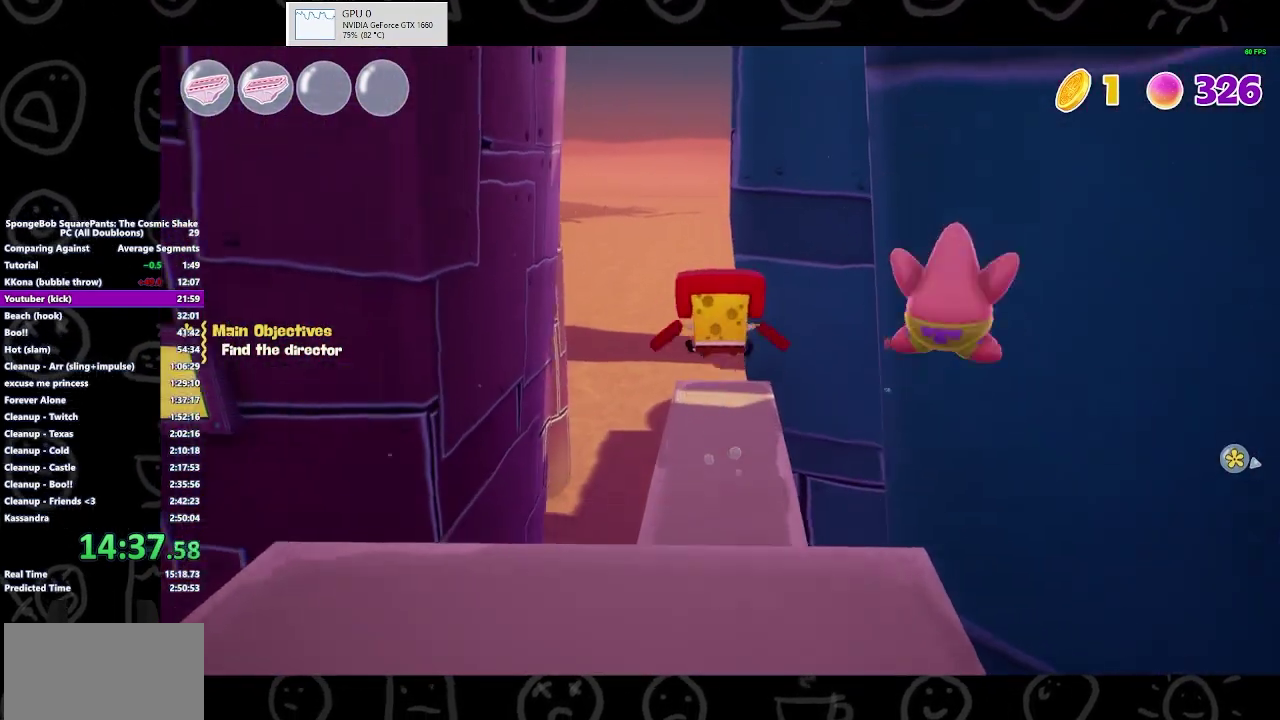
{"buttons": [], "left_stick": "up", "right_stick": "center", "button_events": []}
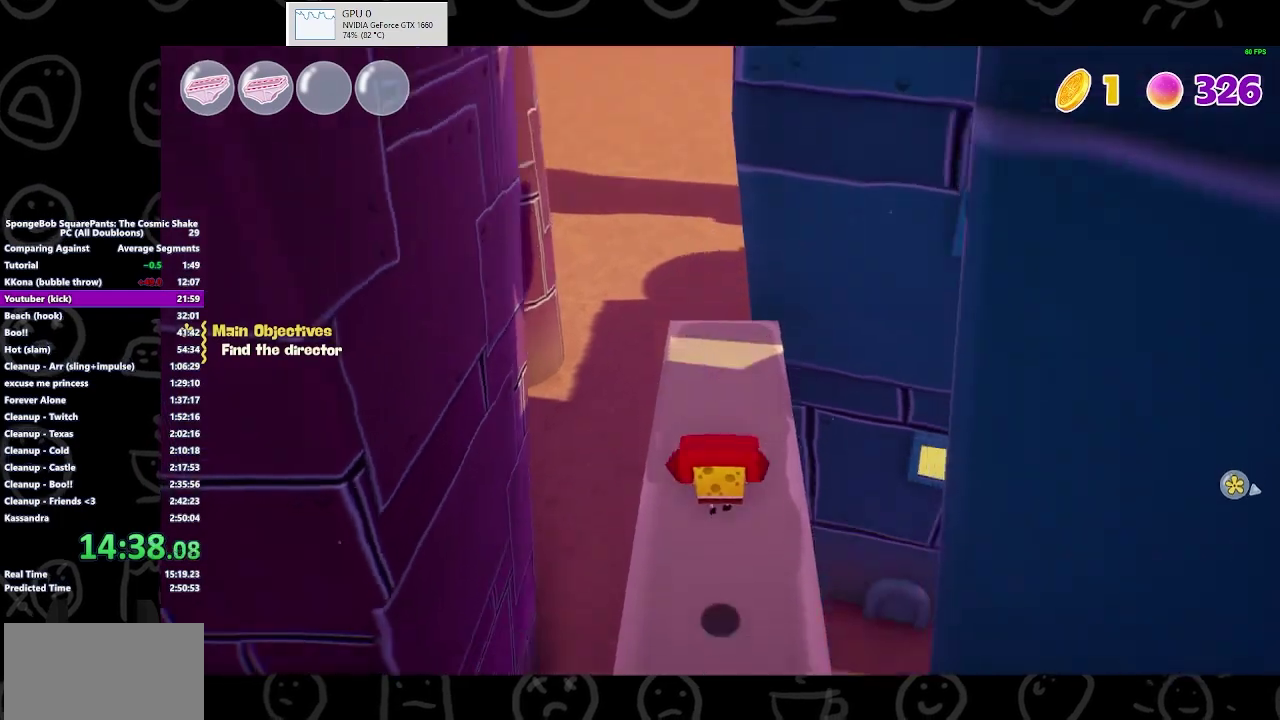
{"buttons": [], "left_stick": "up", "right_stick": "center", "button_events": [[267, "A", "down"], [433, "A", "up"]]}
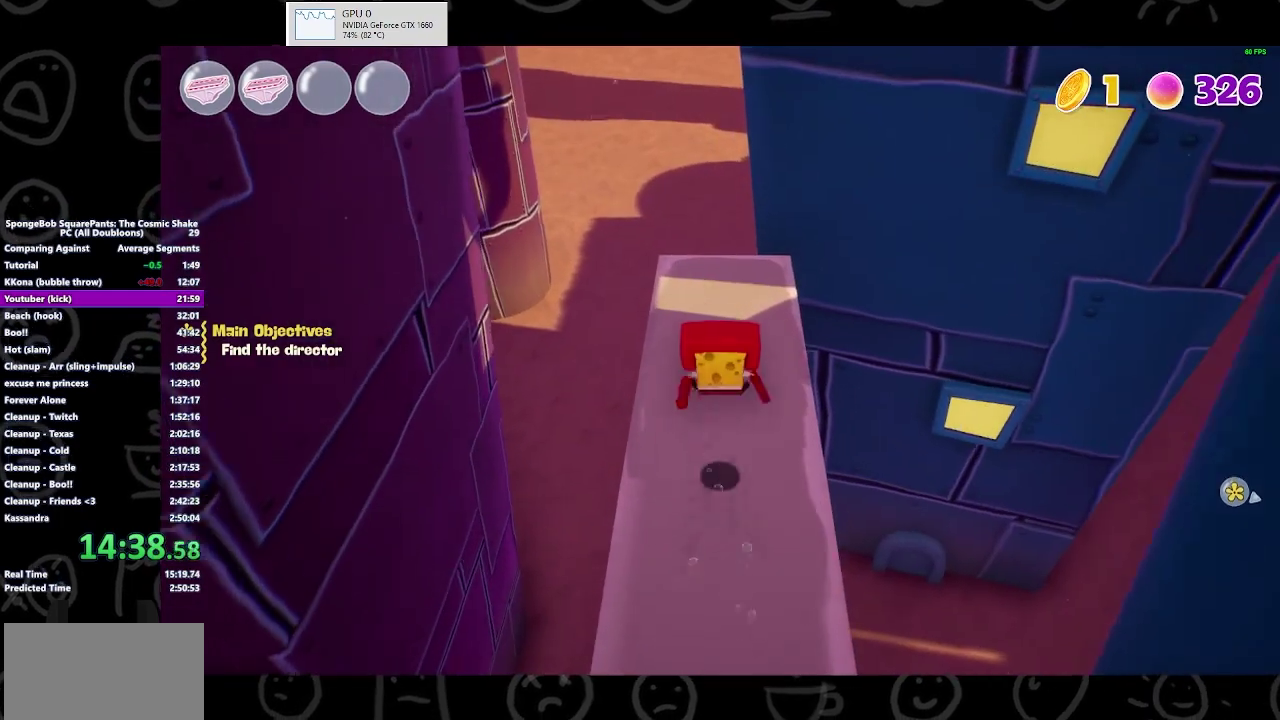
{"buttons": [], "left_stick": "center", "right_stick": "right", "button_events": [[67, "A", "down"], [133, "A", "up"]]}
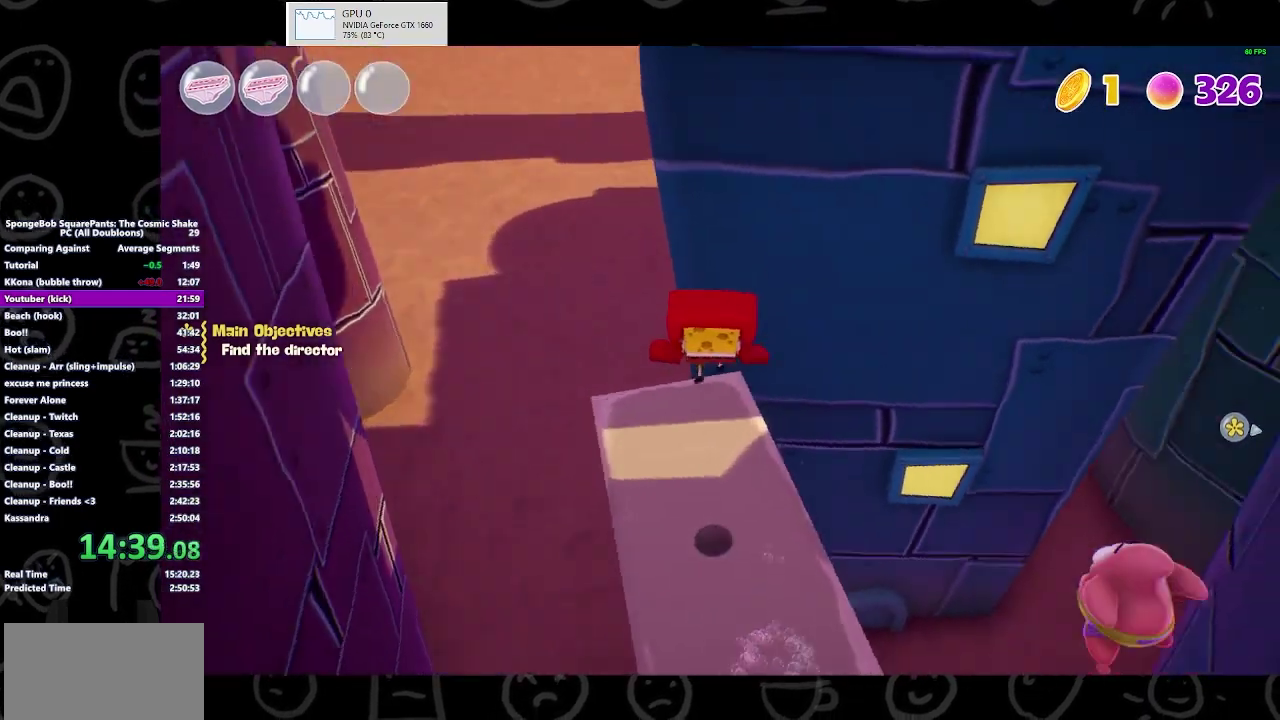
{"buttons": [], "left_stick": "center", "right_stick": "center", "button_events": []}
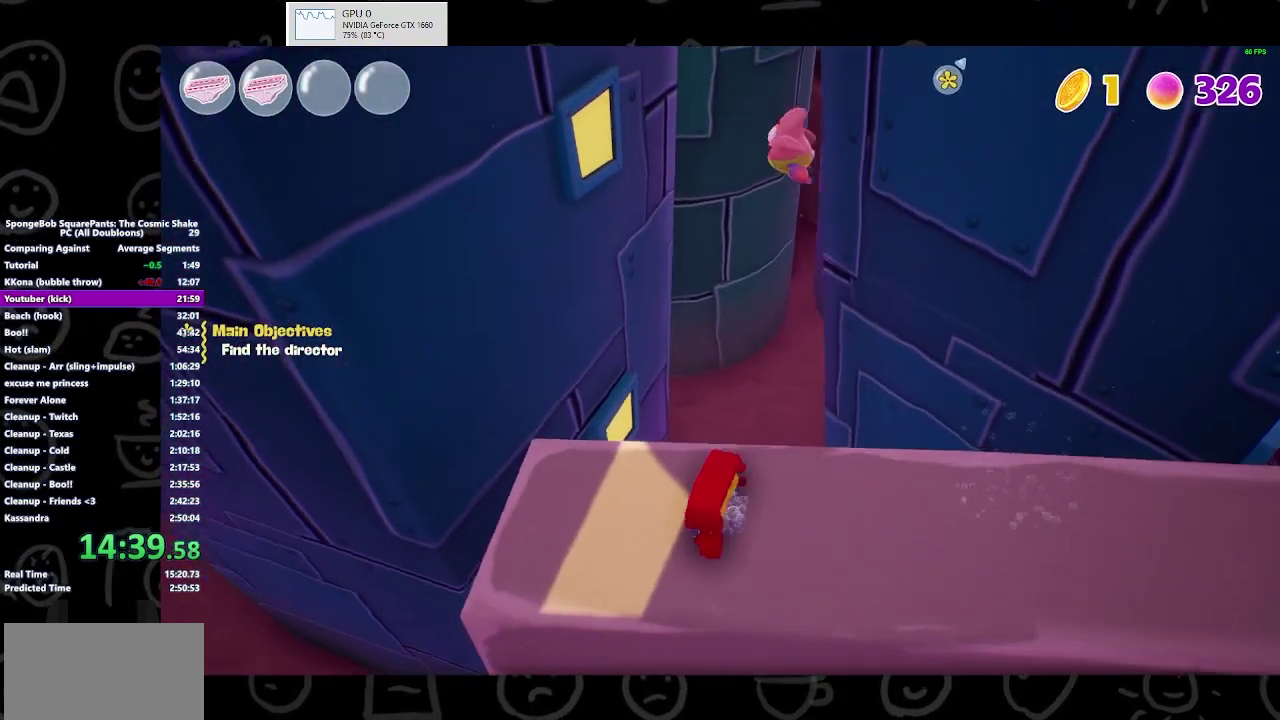
{"buttons": ["A"], "left_stick": "up", "right_stick": "center", "button_events": [[267, "A", "down"], [333, "A", "up"], [467, "A", "down"]]}
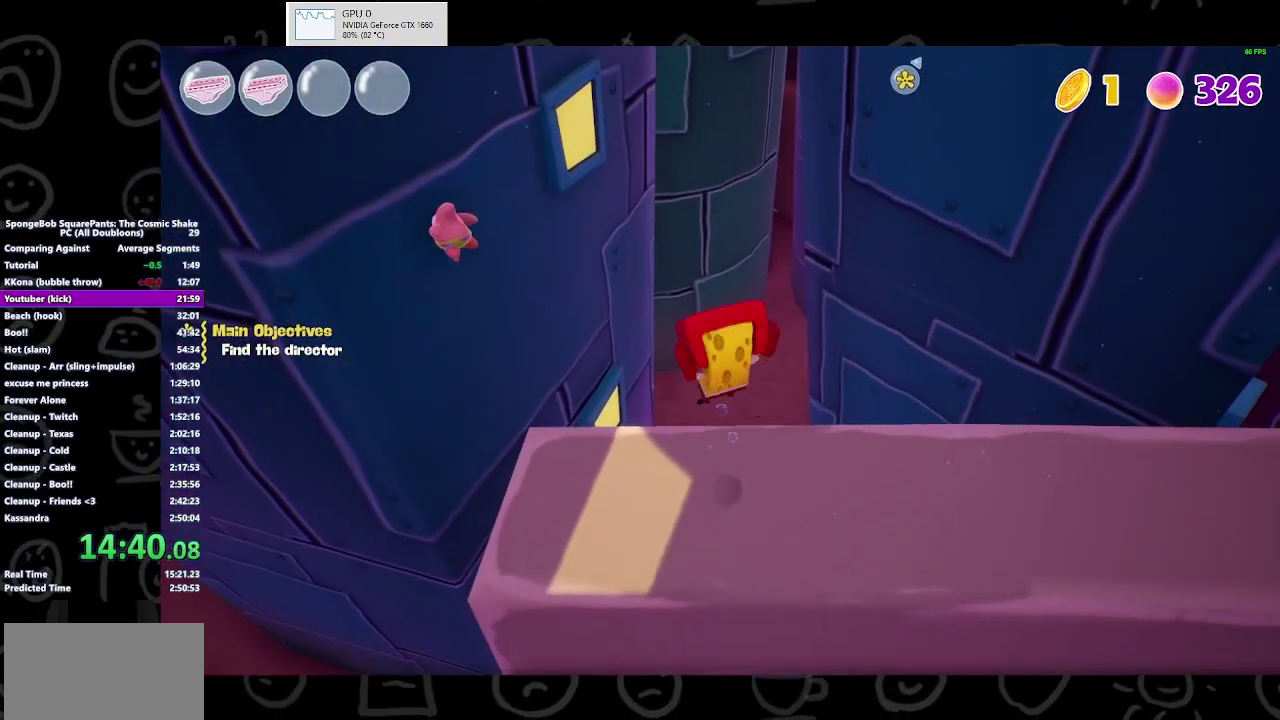
{"buttons": [], "left_stick": "center", "right_stick": "center", "button_events": [[67, "A", "up"]]}
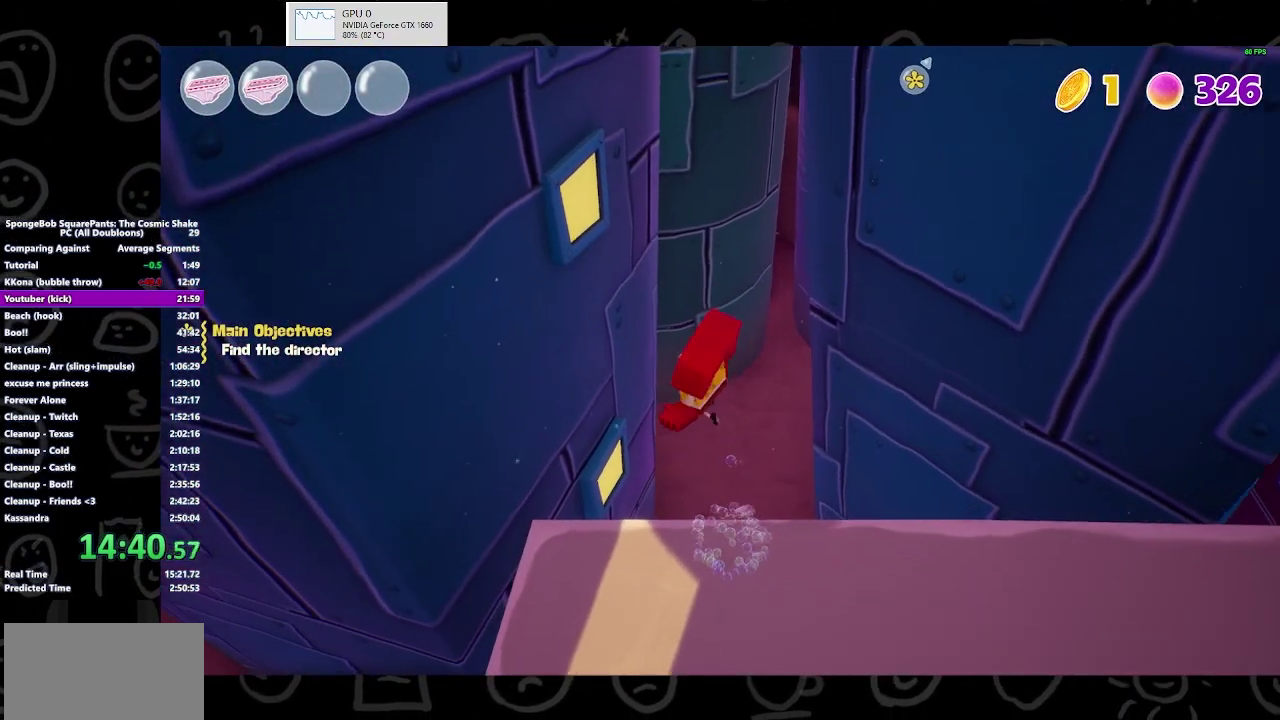
{"buttons": [], "left_stick": "up-right", "right_stick": "center", "button_events": [[400, "B", "down"], [500, "B", "up"]]}
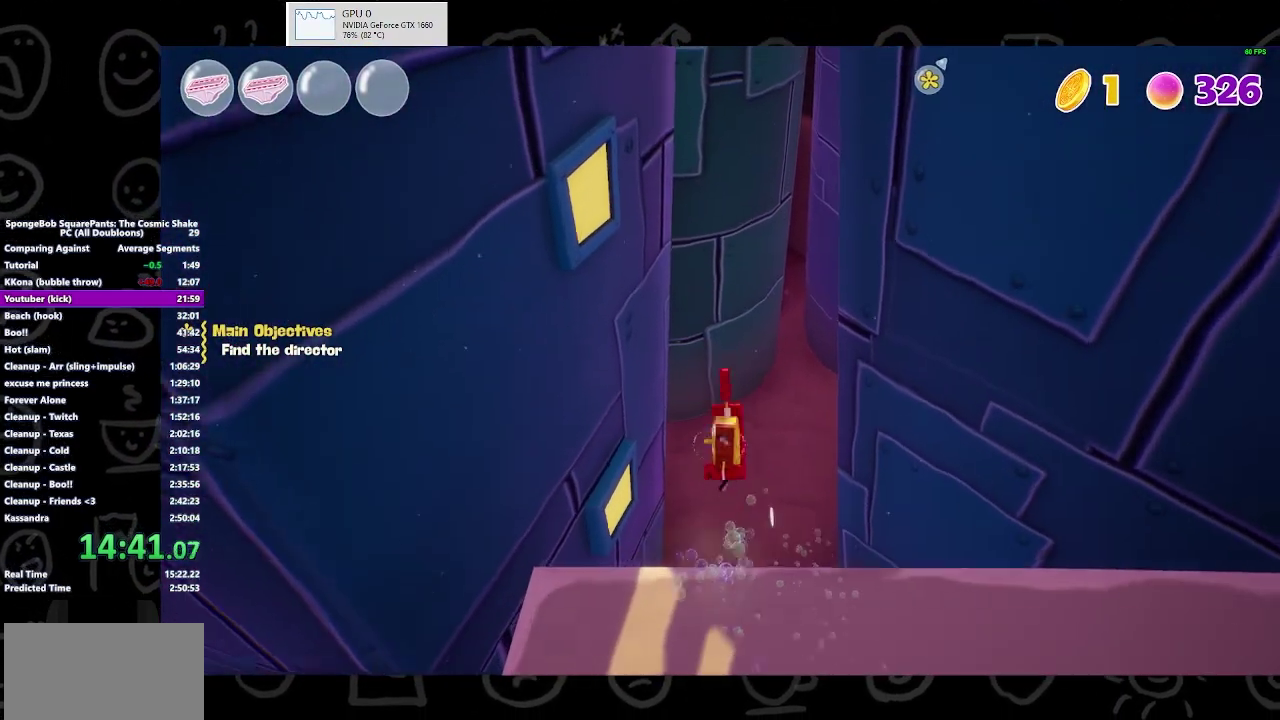
{"buttons": [], "left_stick": "up", "right_stick": "center", "button_events": []}
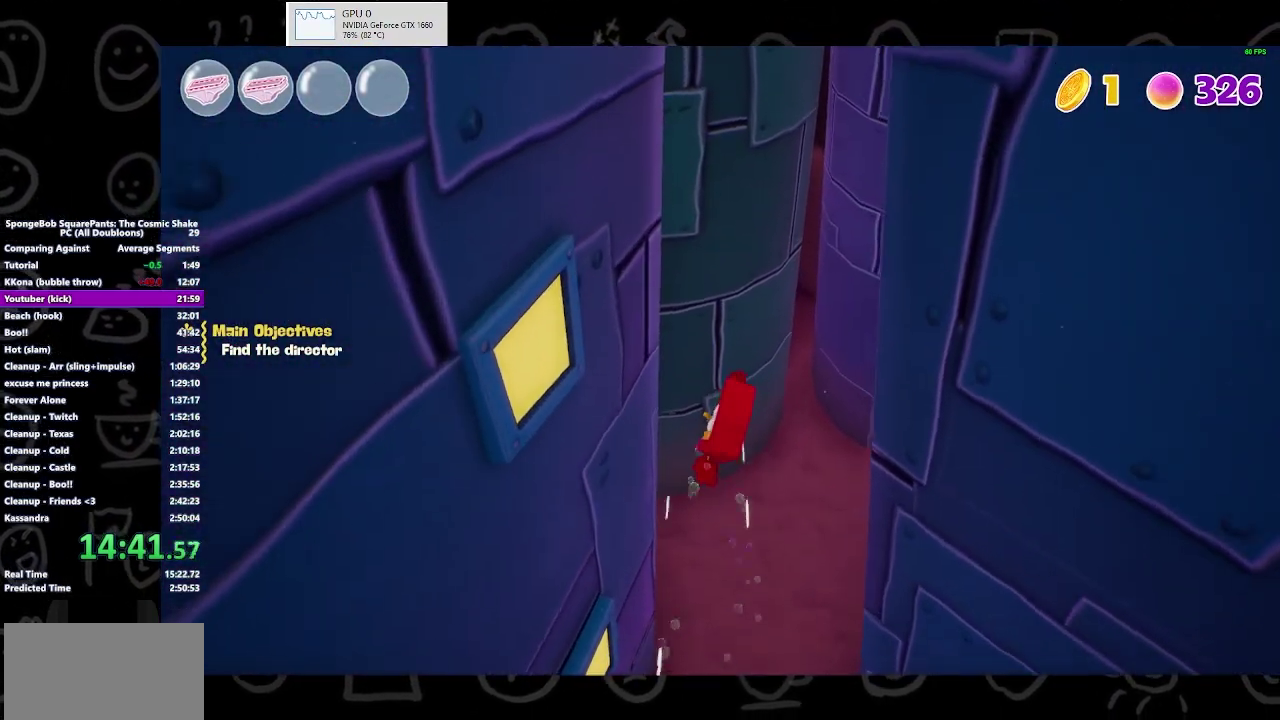
{"buttons": ["A"], "left_stick": "up", "right_stick": "center", "button_events": [[67, "A", "down"], [233, "A", "up"], [400, "A", "down"]]}
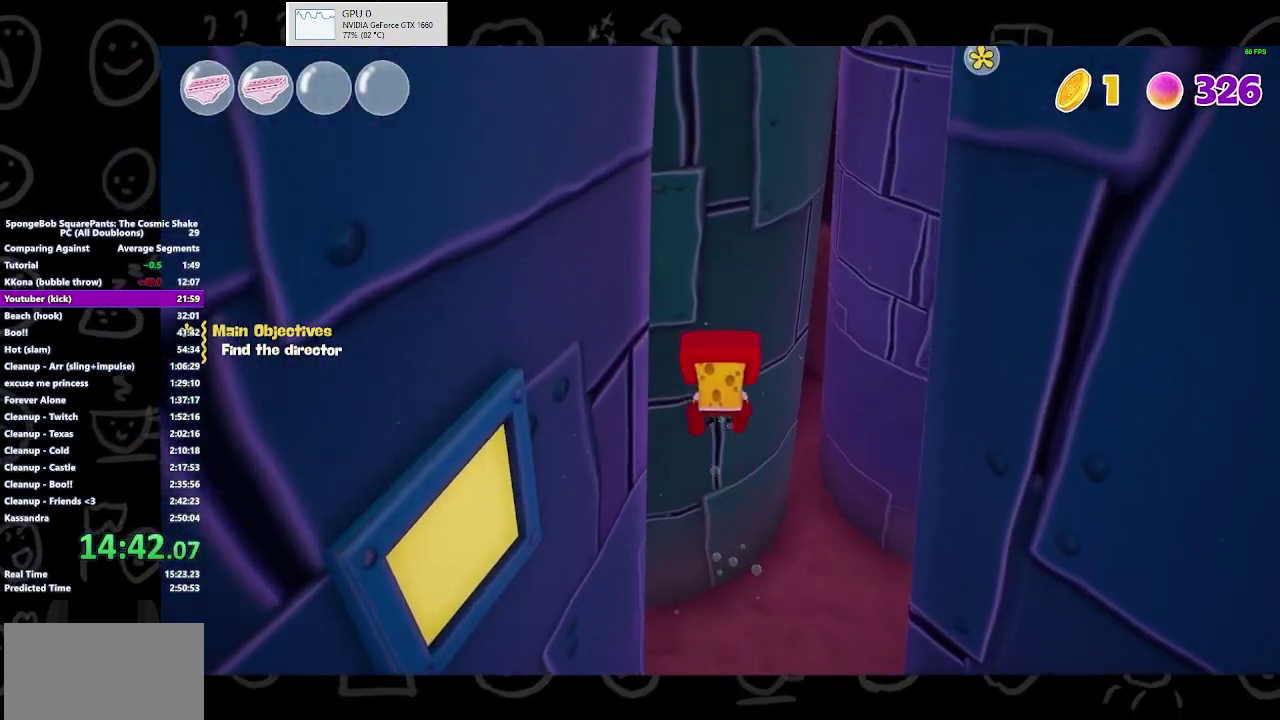
{"buttons": ["A"], "left_stick": "up", "right_stick": "center", "button_events": [[67, "A", "up"], [500, "A", "down"]]}
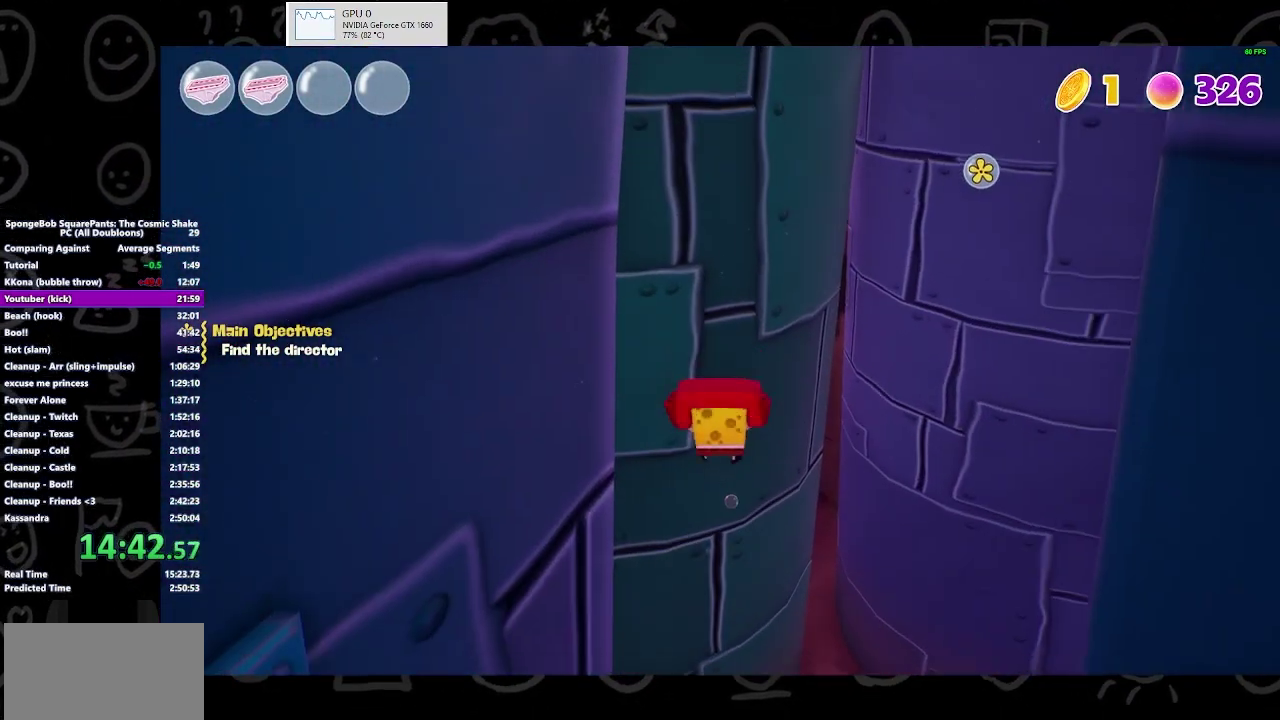
{"buttons": [], "left_stick": "up", "right_stick": "center", "button_events": [[233, "A", "up"], [333, "X", "down"], [467, "X", "up"]]}
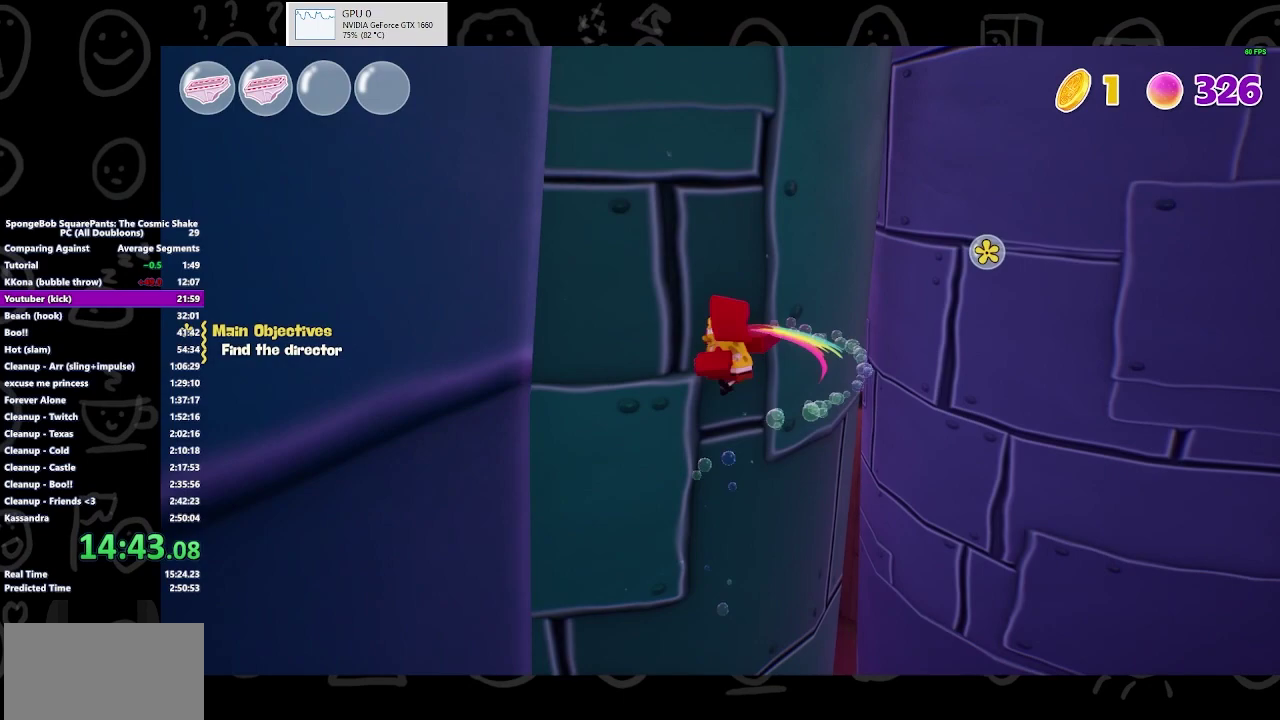
{"buttons": [], "left_stick": "up", "right_stick": "center", "button_events": []}
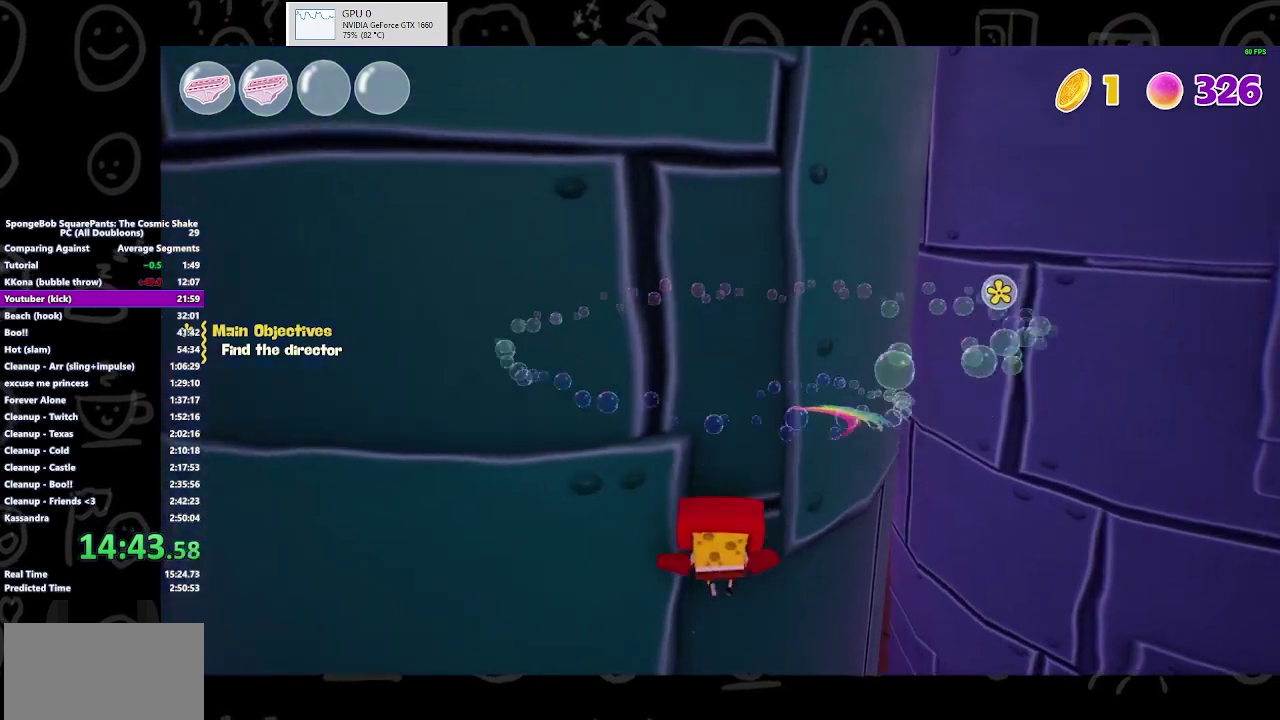
{"buttons": [], "left_stick": "up", "right_stick": "center", "button_events": [[167, "B", "down"], [333, "B", "up"]]}
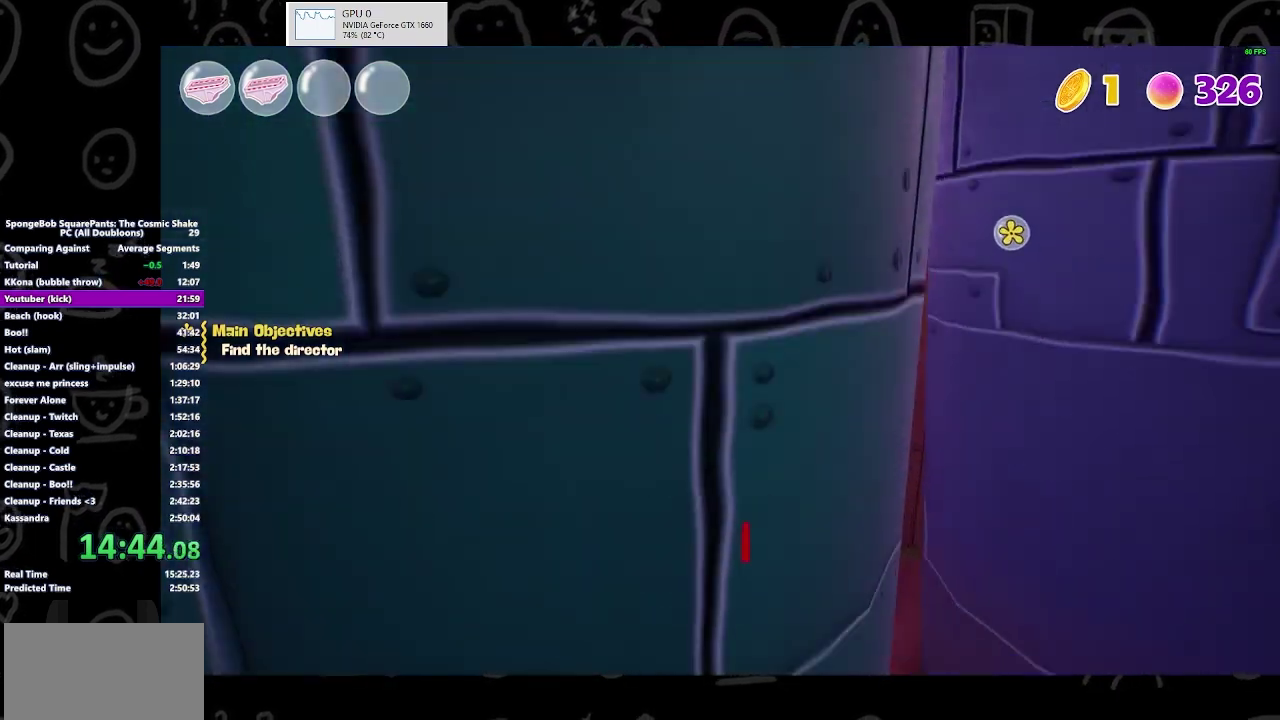
{"buttons": ["B"], "left_stick": "up-left", "right_stick": "center", "button_events": [[367, "B", "down"]]}
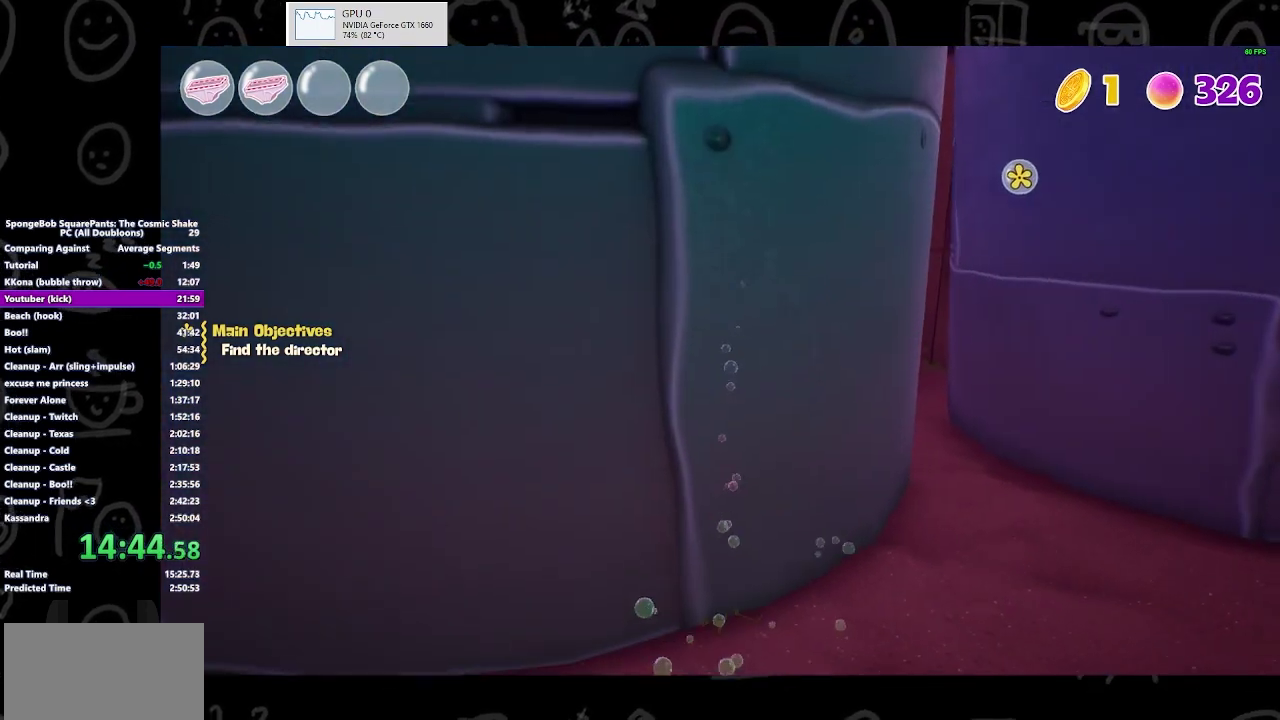
{"buttons": ["B"], "left_stick": "up-left", "right_stick": "center", "button_events": [[67, "B", "up"], [467, "B", "down"]]}
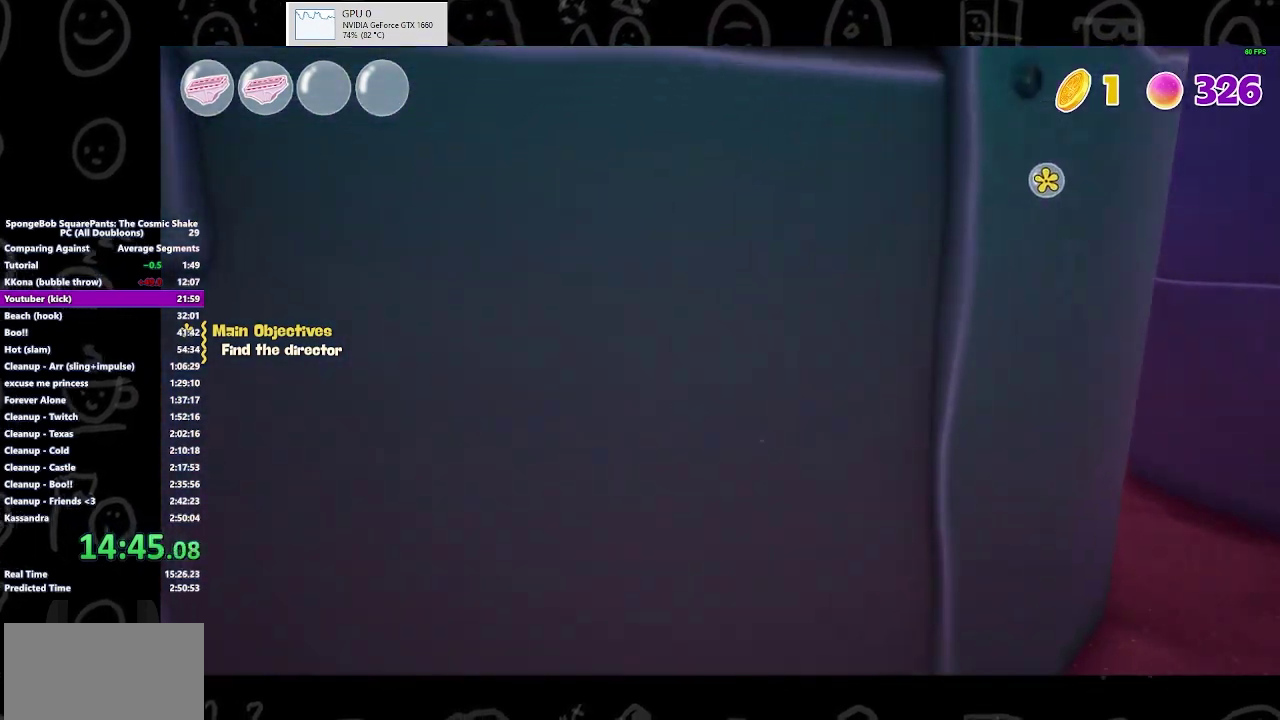
{"buttons": ["A"], "left_stick": "up-left", "right_stick": "center", "button_events": [[167, "B", "up"], [500, "A", "down"]]}
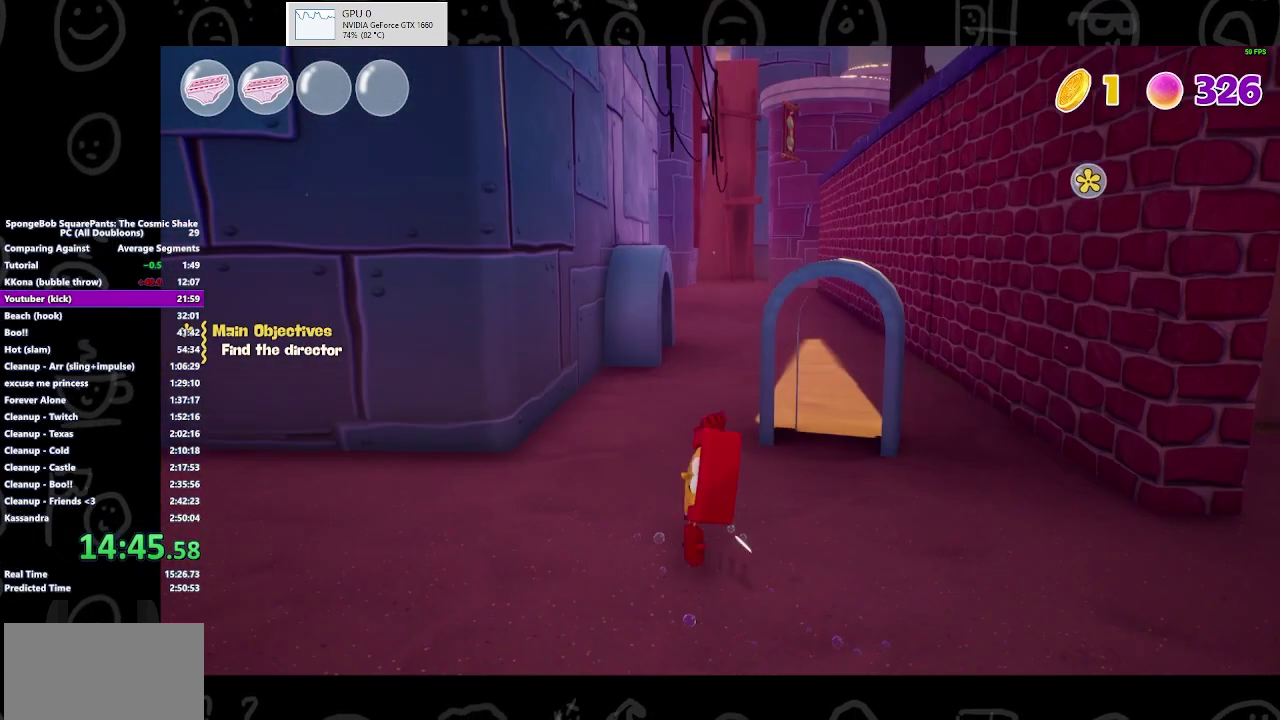
{"buttons": [], "left_stick": "up", "right_stick": "center", "button_events": [[167, "A", "up"]]}